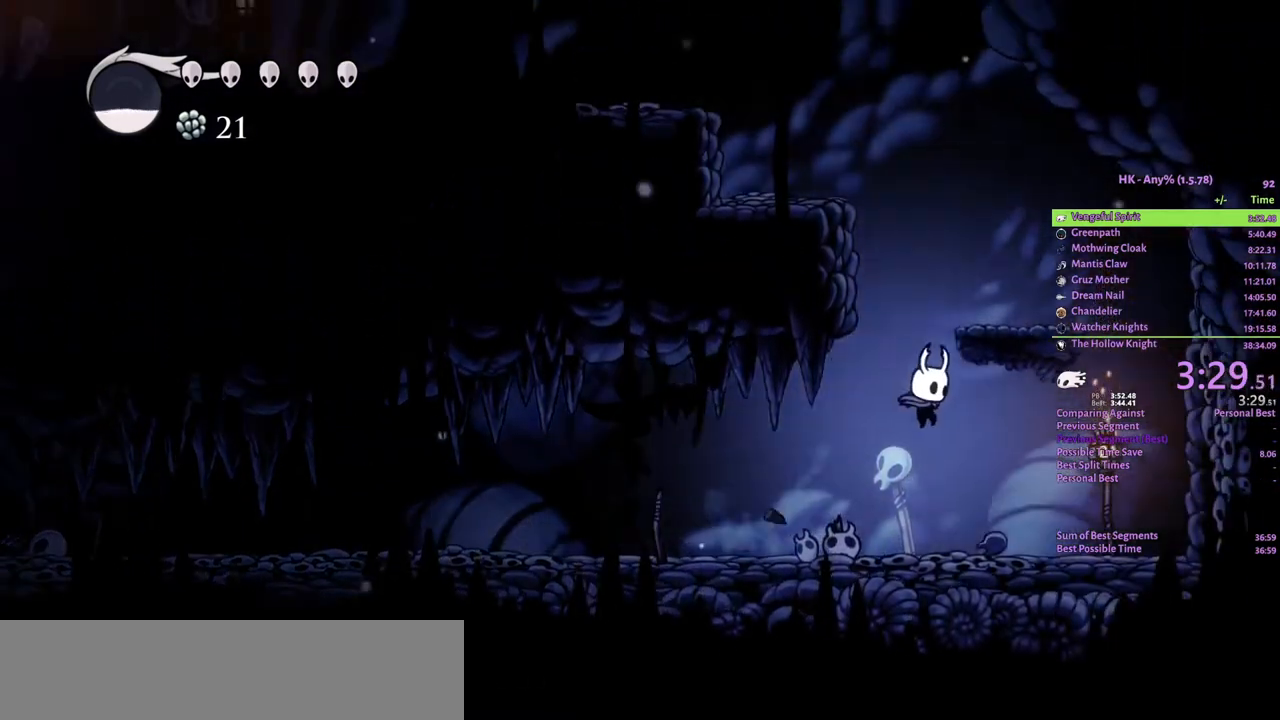
Gameplay with keyboard; each line is a JSON object with the keys held at the frame after it. "events" lists presses ("down") and releases ("up") of "a", "attack", "cloak", "crystal", "d", "dash", "focus", "inventory", "jump", "map", "s", "spell" and "w" between this image and that frame as [ms after this image, input, new state], when the widget could be followed in between. No other keys are recorded. Mouse input is not recorded. Key names are as the overlay labels them; some are game actions (e.g. jump) rather than physical keys.
{"keys": ["crystal"], "events": [[67, "crystal", "up"], [133, "d", "up"], [167, "a", "down"], [233, "crystal", "down"], [367, "a", "up"]]}
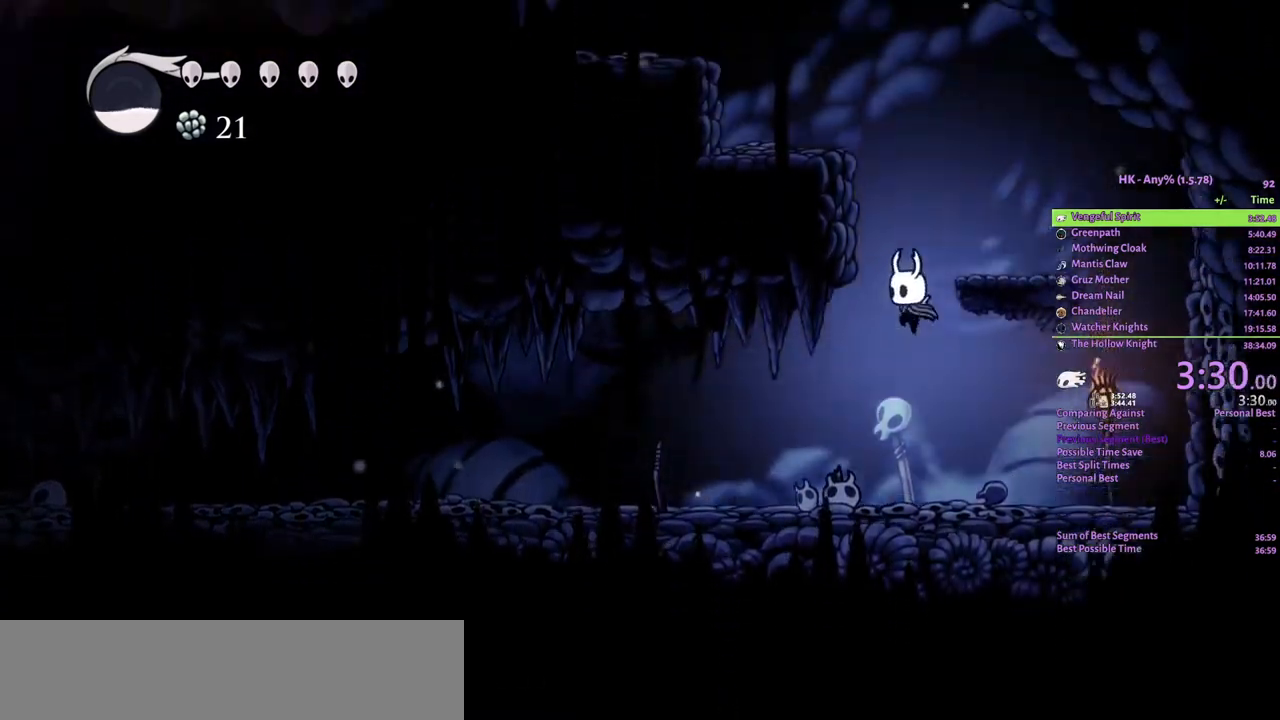
{"keys": ["a", "crystal"], "events": [[67, "d", "down"], [200, "crystal", "up"], [233, "d", "up"], [300, "a", "down"], [333, "crystal", "down"]]}
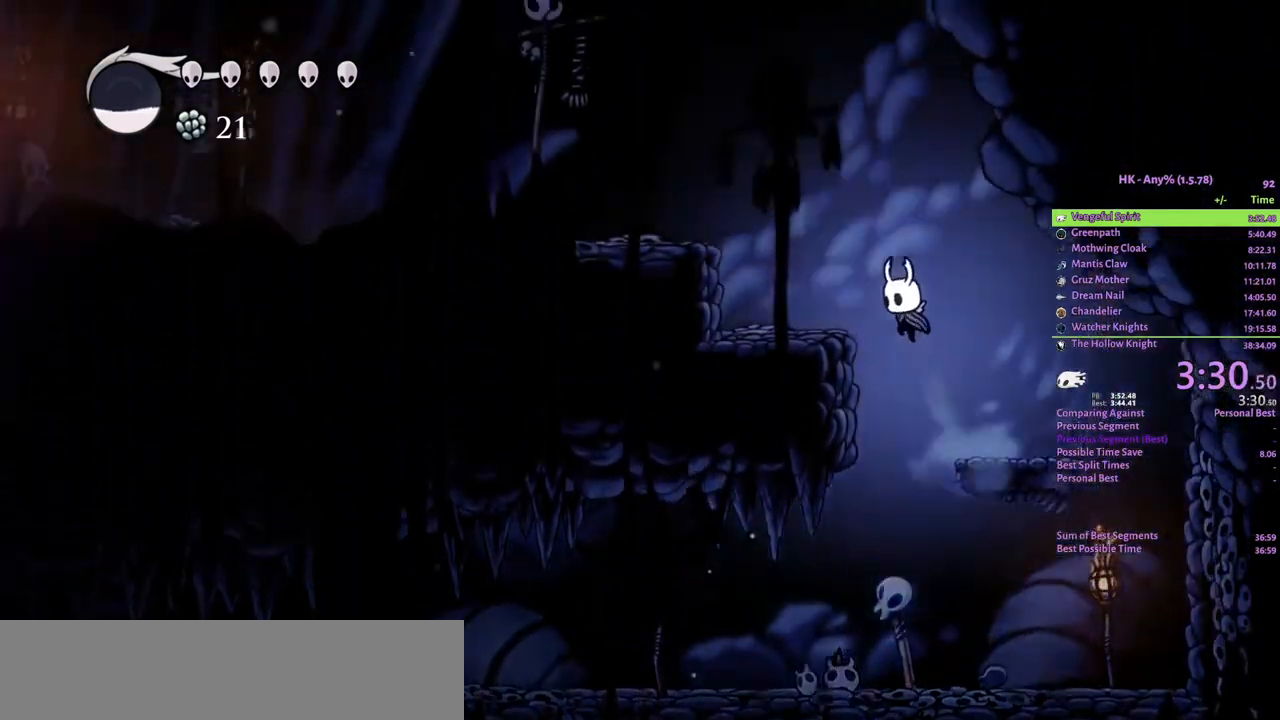
{"keys": ["a", "crystal"], "events": []}
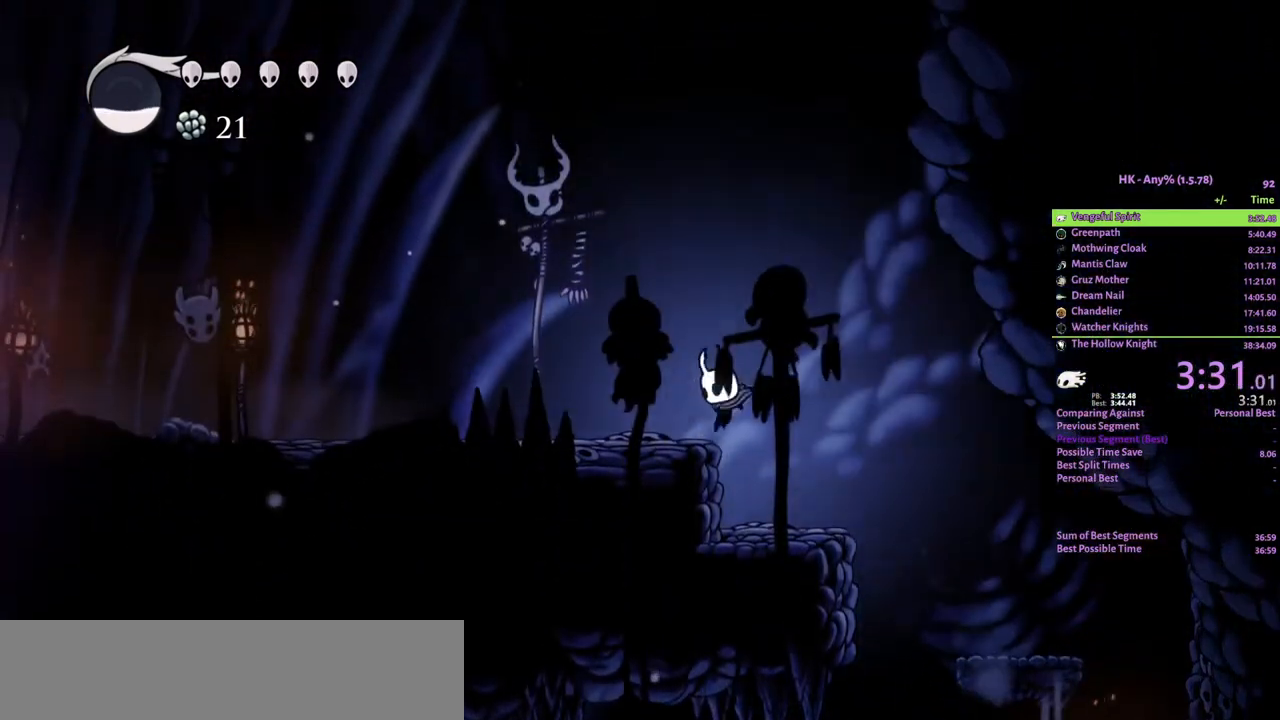
{"keys": ["a"], "events": [[33, "crystal", "up"]]}
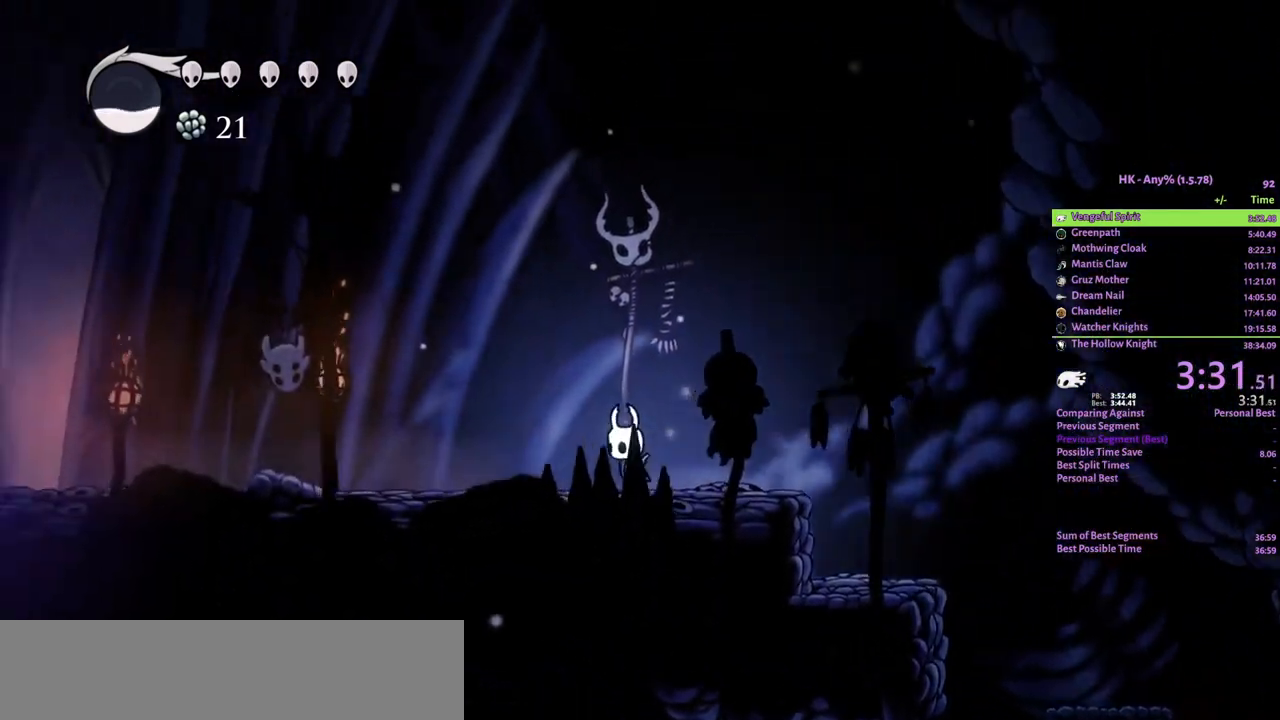
{"keys": ["a"], "events": []}
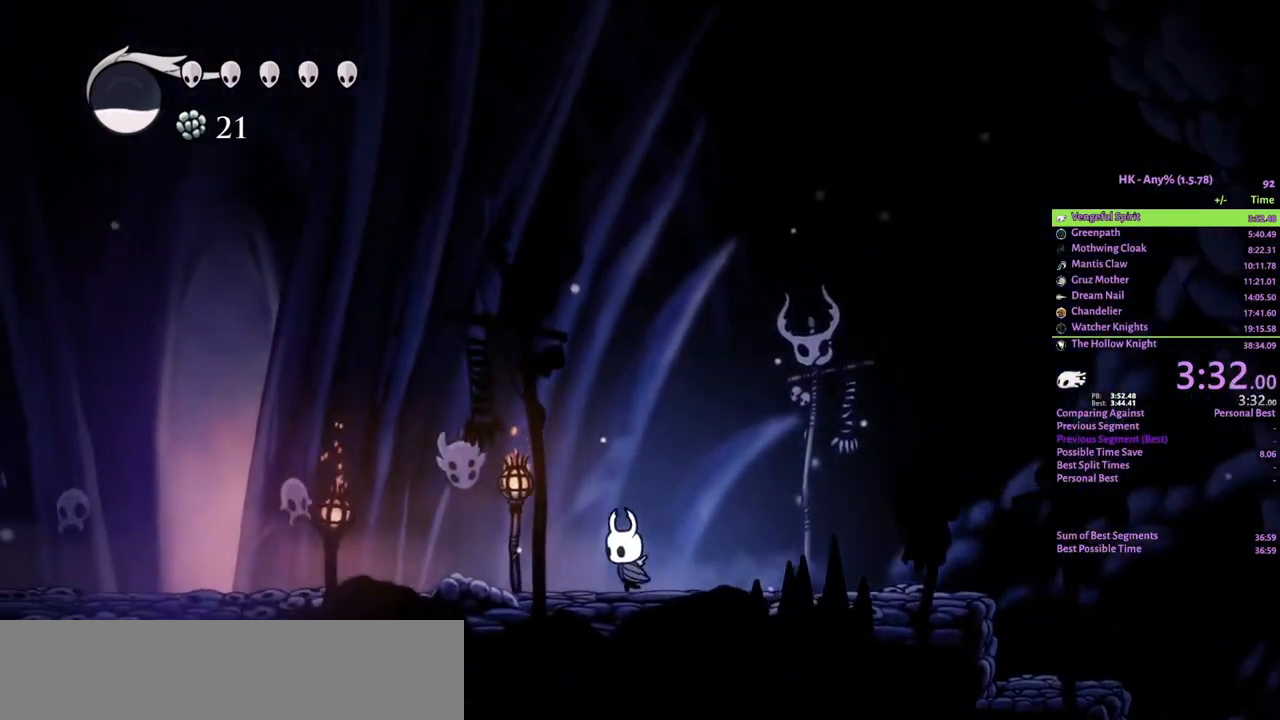
{"keys": ["a"], "events": [[233, "attack", "down"], [333, "attack", "up"]]}
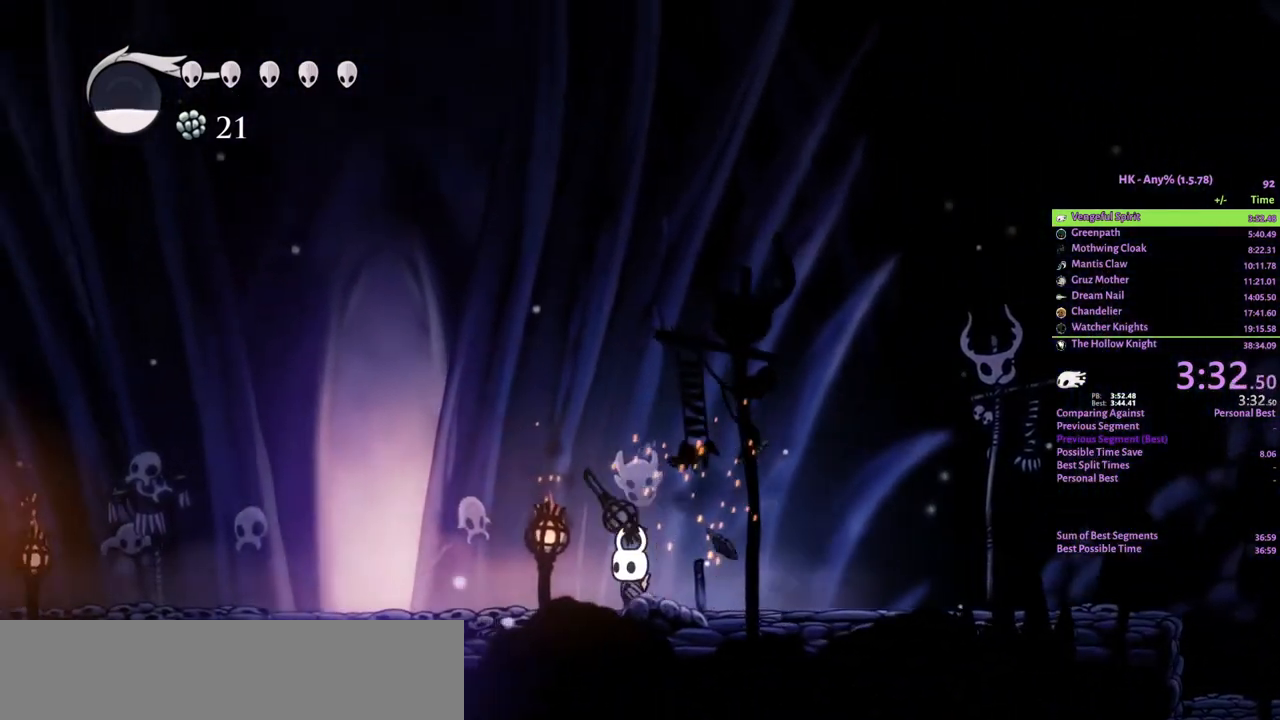
{"keys": ["a"], "events": []}
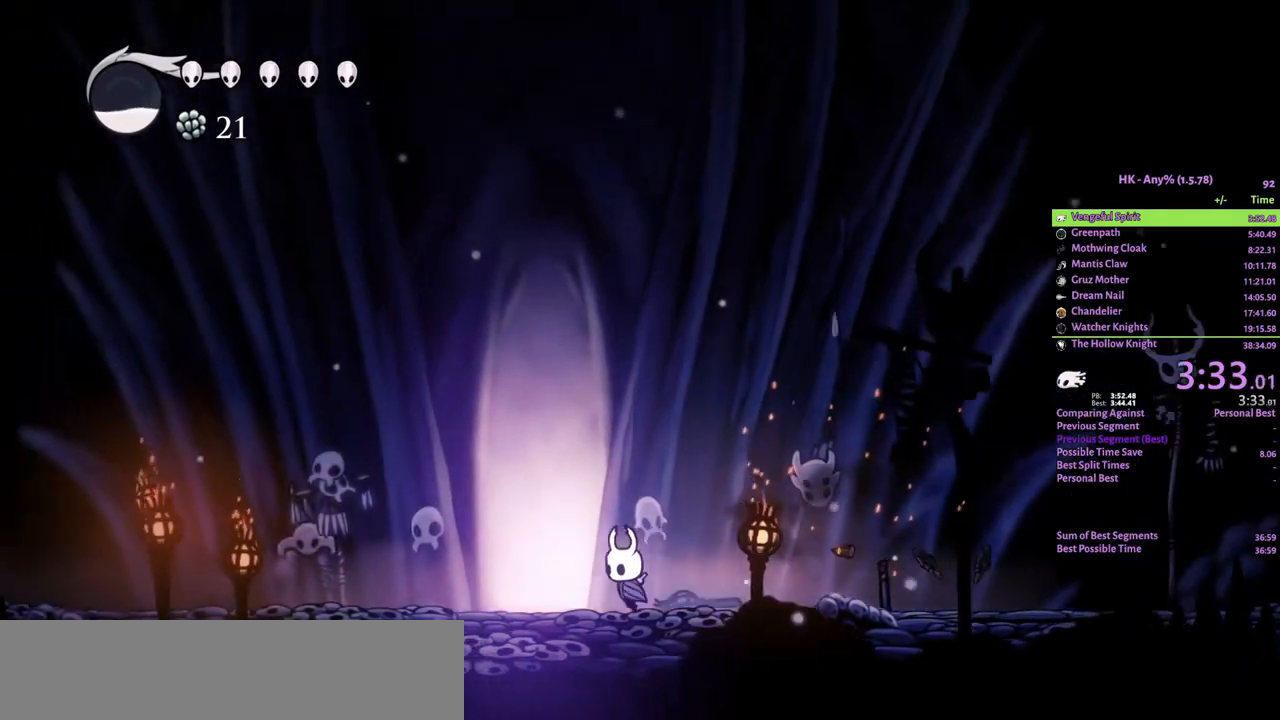
{"keys": ["d"], "events": [[133, "w", "down"], [233, "a", "up"], [233, "w", "up"], [300, "w", "down"], [367, "w", "up"], [500, "d", "down"]]}
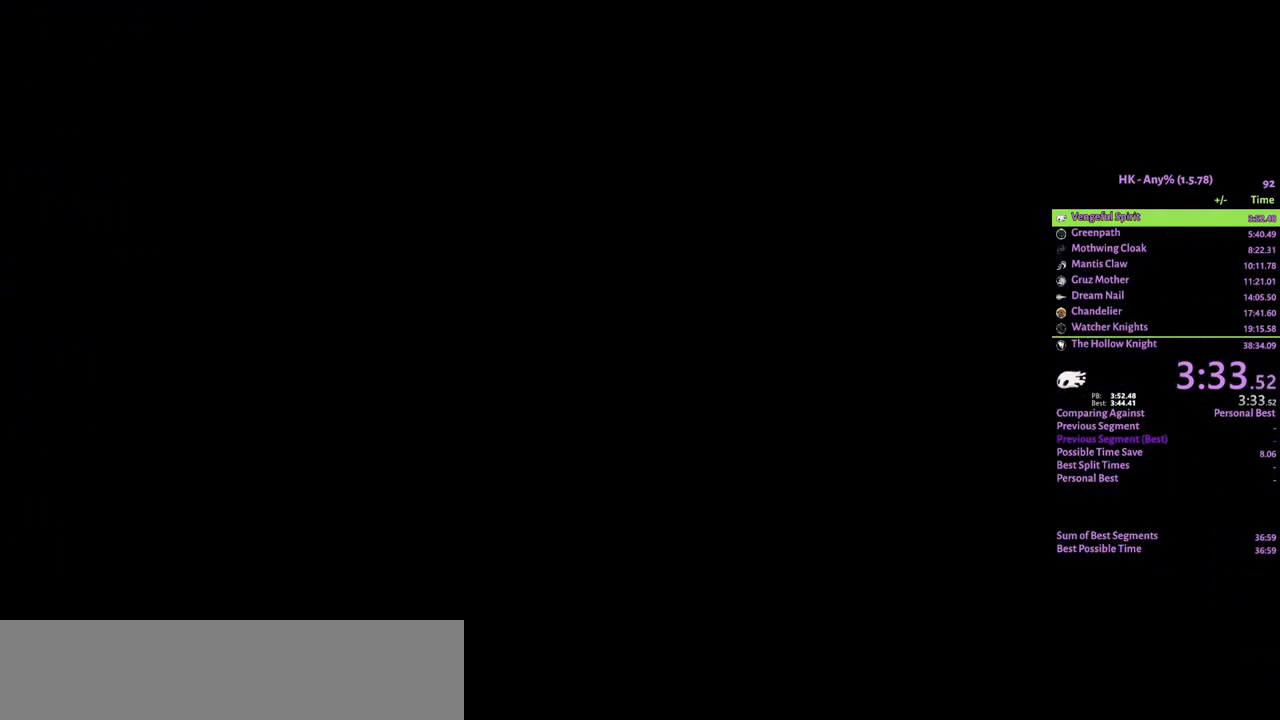
{"keys": ["d"], "events": []}
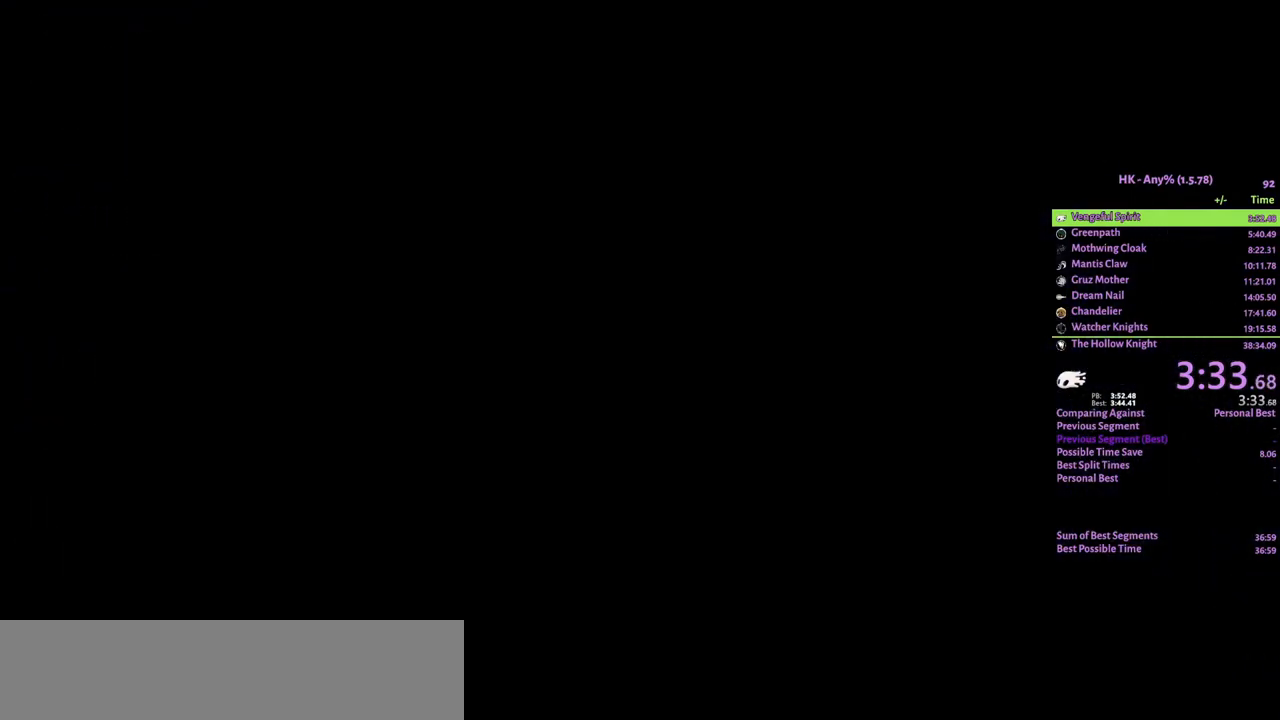
{"keys": ["d"], "events": []}
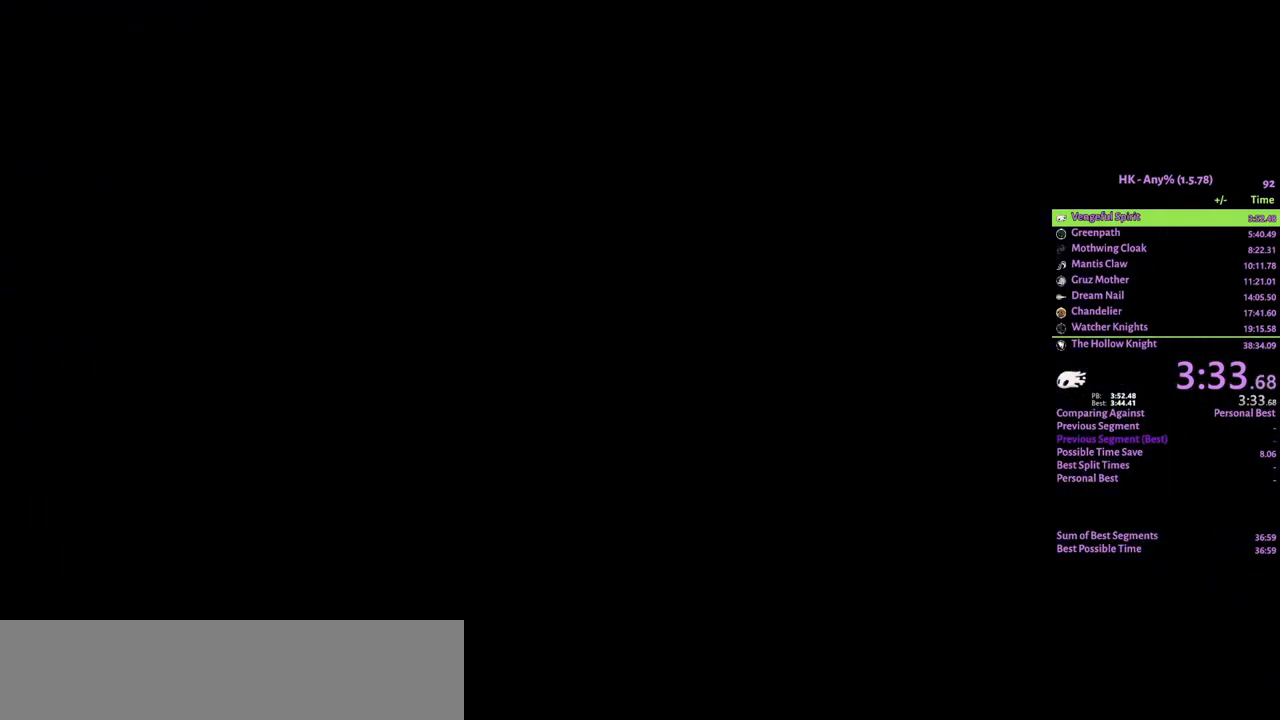
{"keys": ["d"], "events": []}
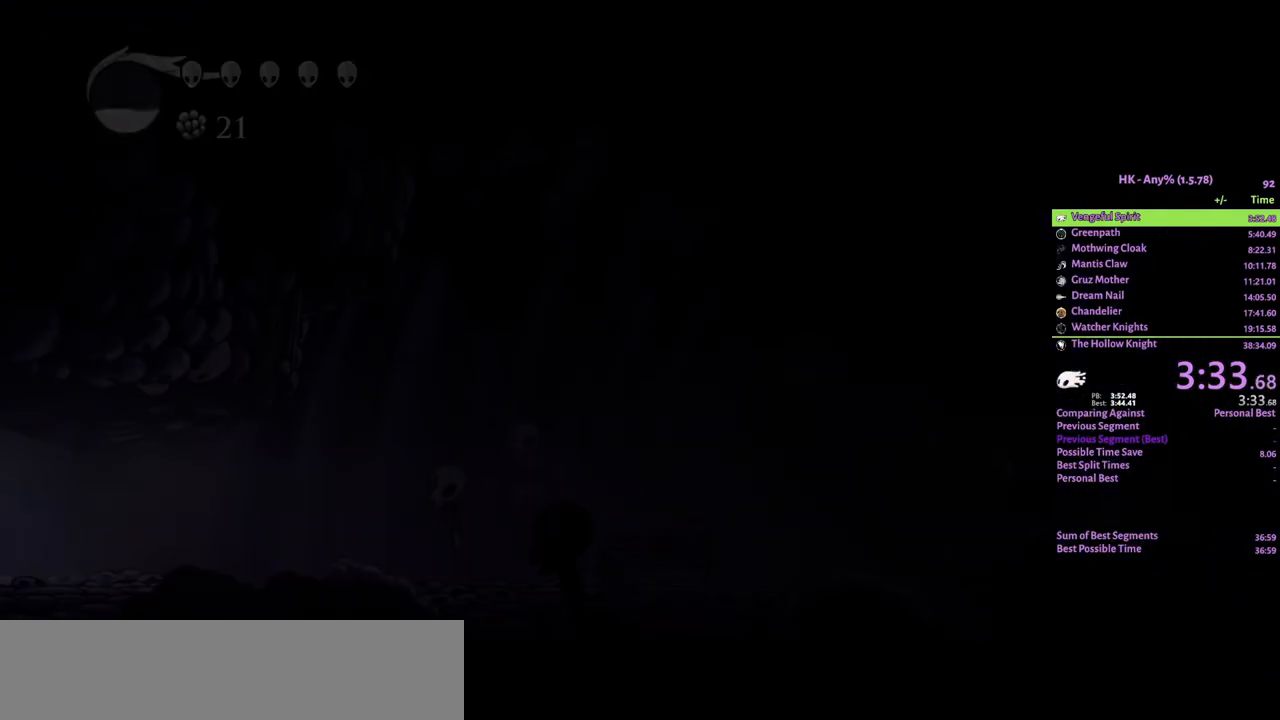
{"keys": ["d"], "events": []}
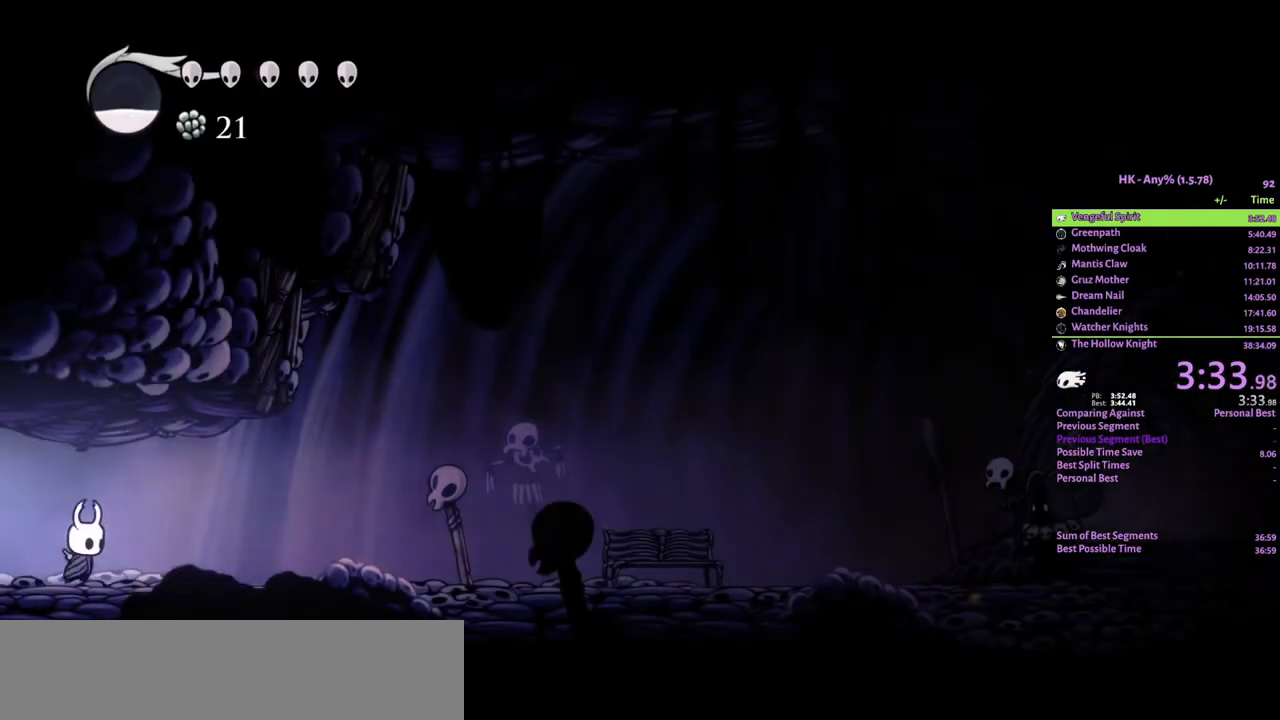
{"keys": ["d"], "events": []}
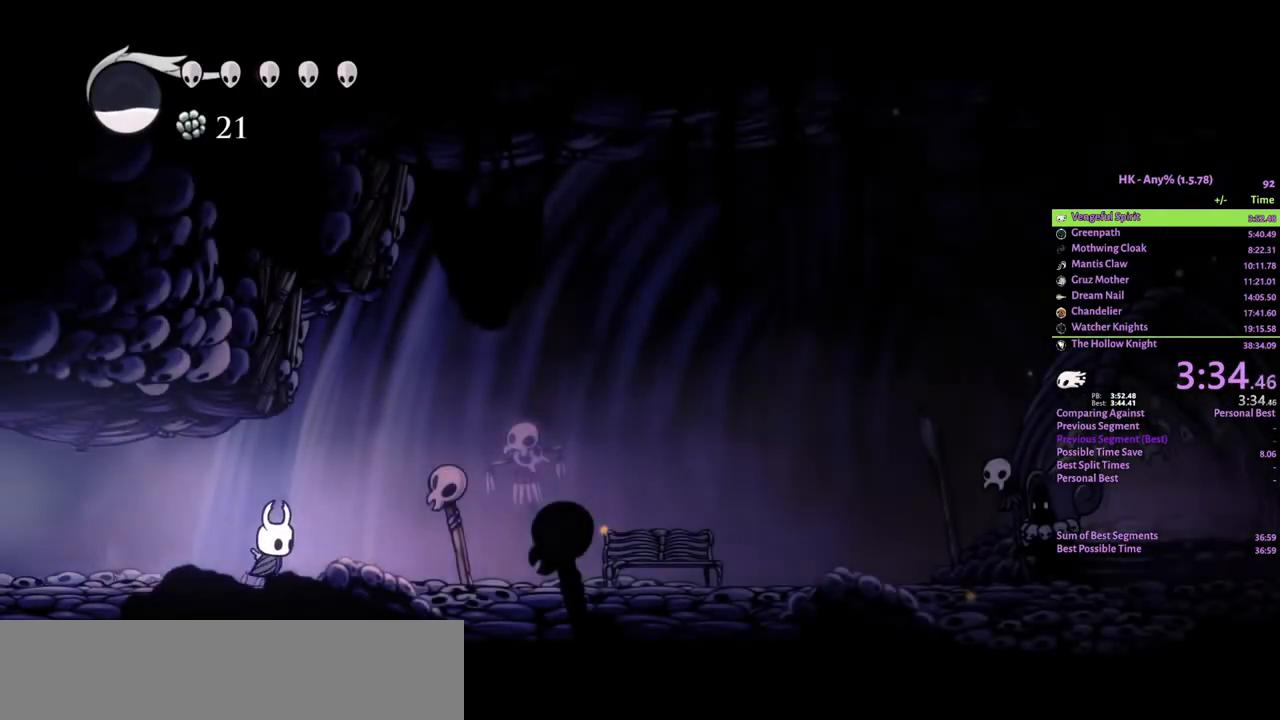
{"keys": ["d"], "events": [[300, "attack", "down"], [467, "attack", "up"]]}
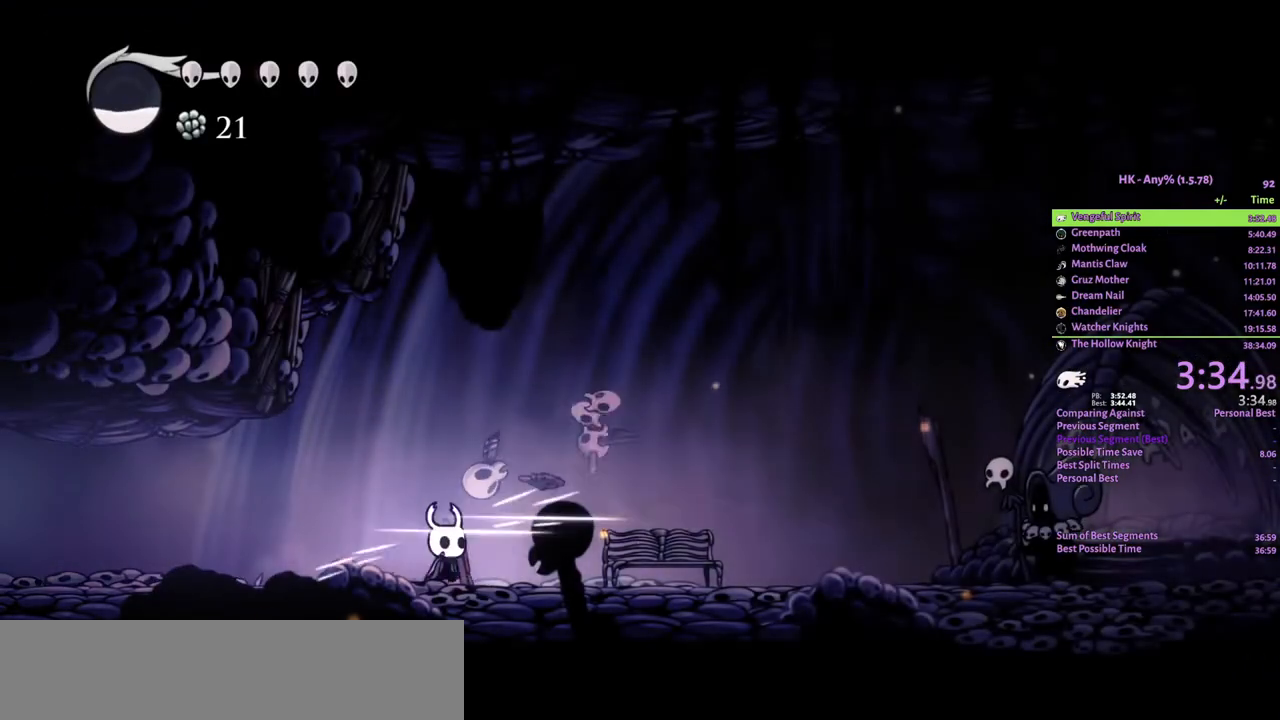
{"keys": ["d"], "events": []}
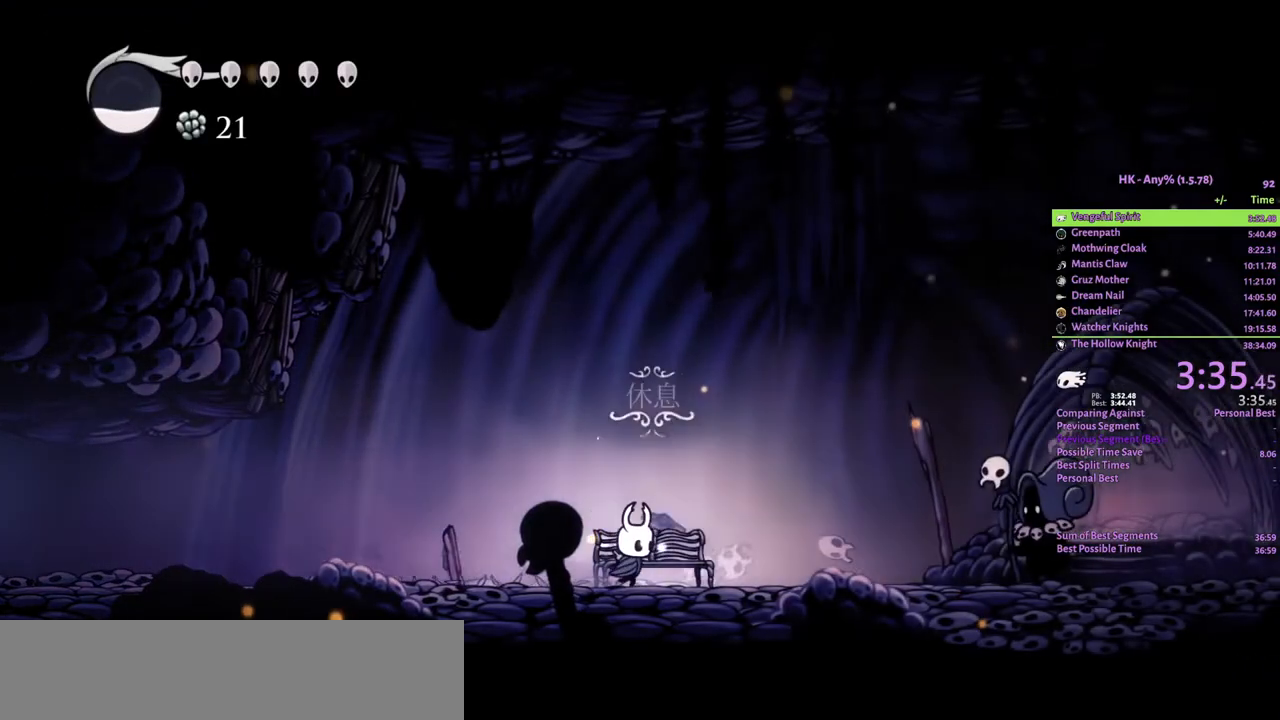
{"keys": ["d"], "events": []}
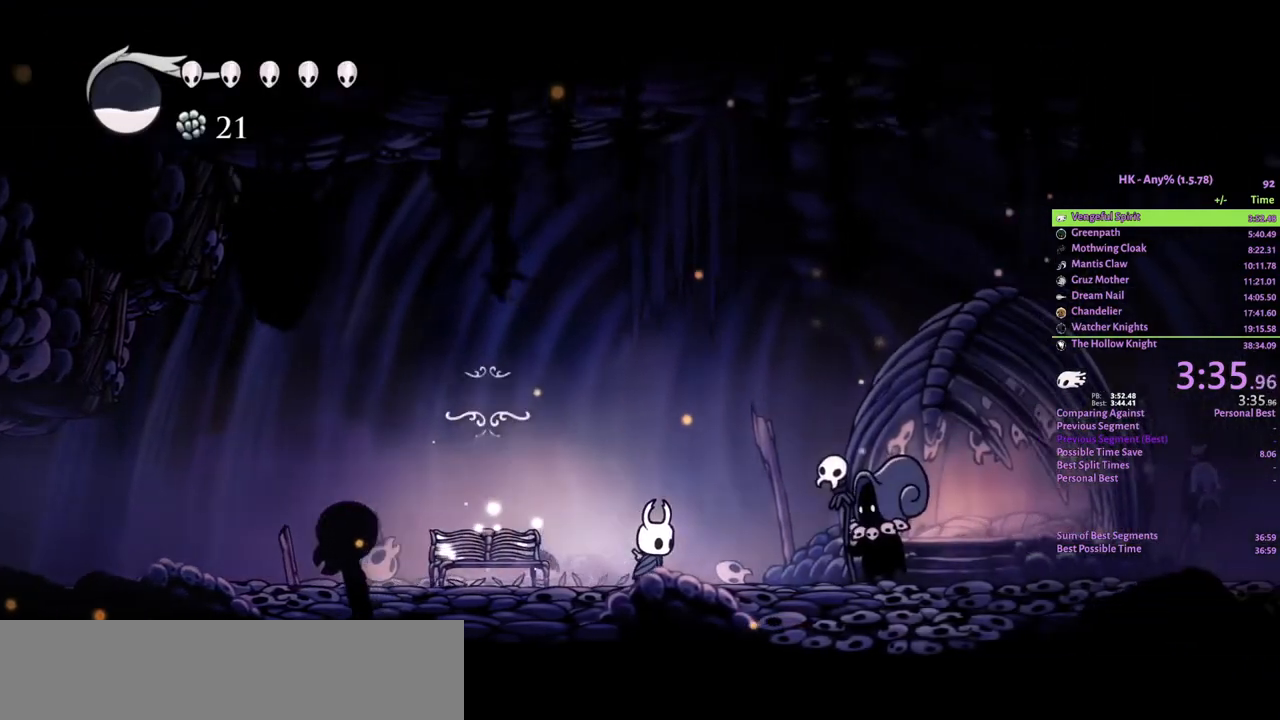
{"keys": ["jump"], "events": [[300, "w", "down"], [367, "d", "up"], [367, "w", "up"], [500, "jump", "down"]]}
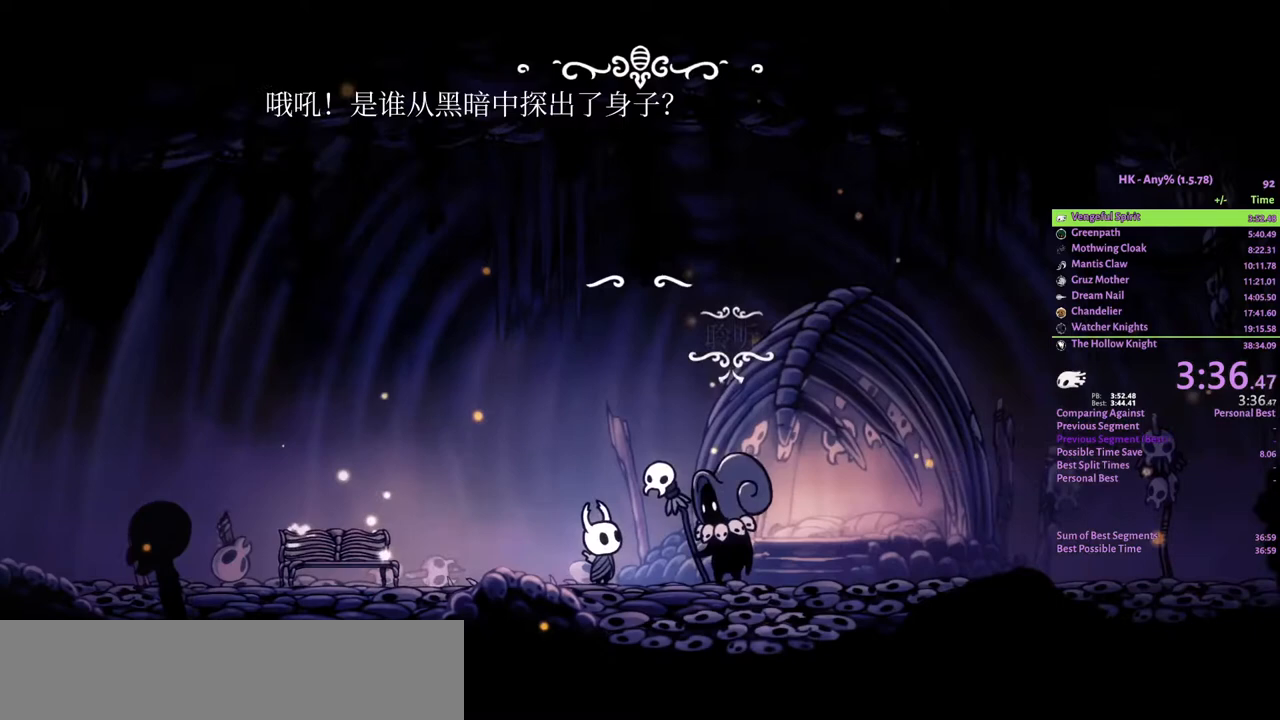
{"keys": ["attack", "crystal"], "events": [[33, "crystal", "down"], [67, "jump", "up"], [133, "crystal", "up"], [233, "crystal", "down"], [267, "crystal", "up"], [333, "crystal", "down"], [367, "attack", "down"], [367, "jump", "down"], [400, "jump", "up"], [433, "crystal", "up"], [433, "jump", "down"], [467, "crystal", "down"], [467, "jump", "up"]]}
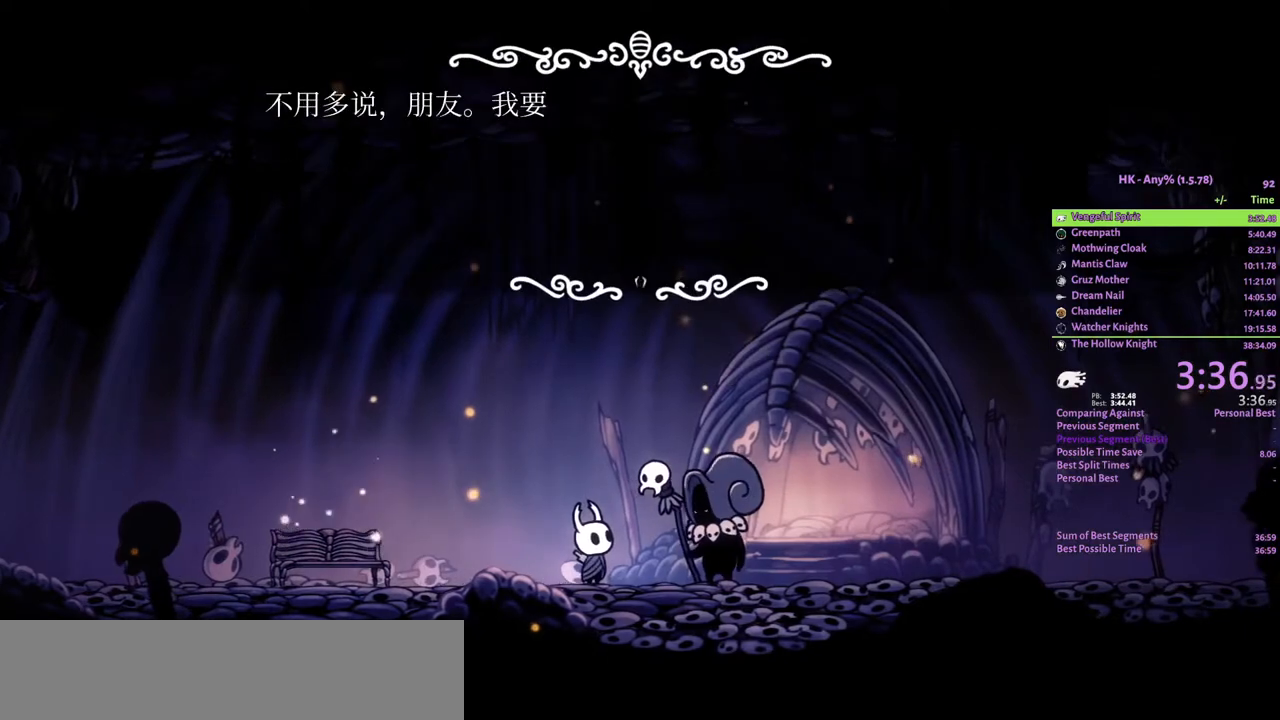
{"keys": [], "events": [[33, "jump", "down"], [67, "crystal", "up"], [100, "jump", "up"], [167, "attack", "up"], [233, "crystal", "down"], [233, "jump", "down"], [267, "jump", "up"], [300, "crystal", "up"], [333, "jump", "down"], [367, "attack", "down"], [367, "jump", "up"], [467, "jump", "down"], [500, "attack", "up"], [500, "jump", "up"]]}
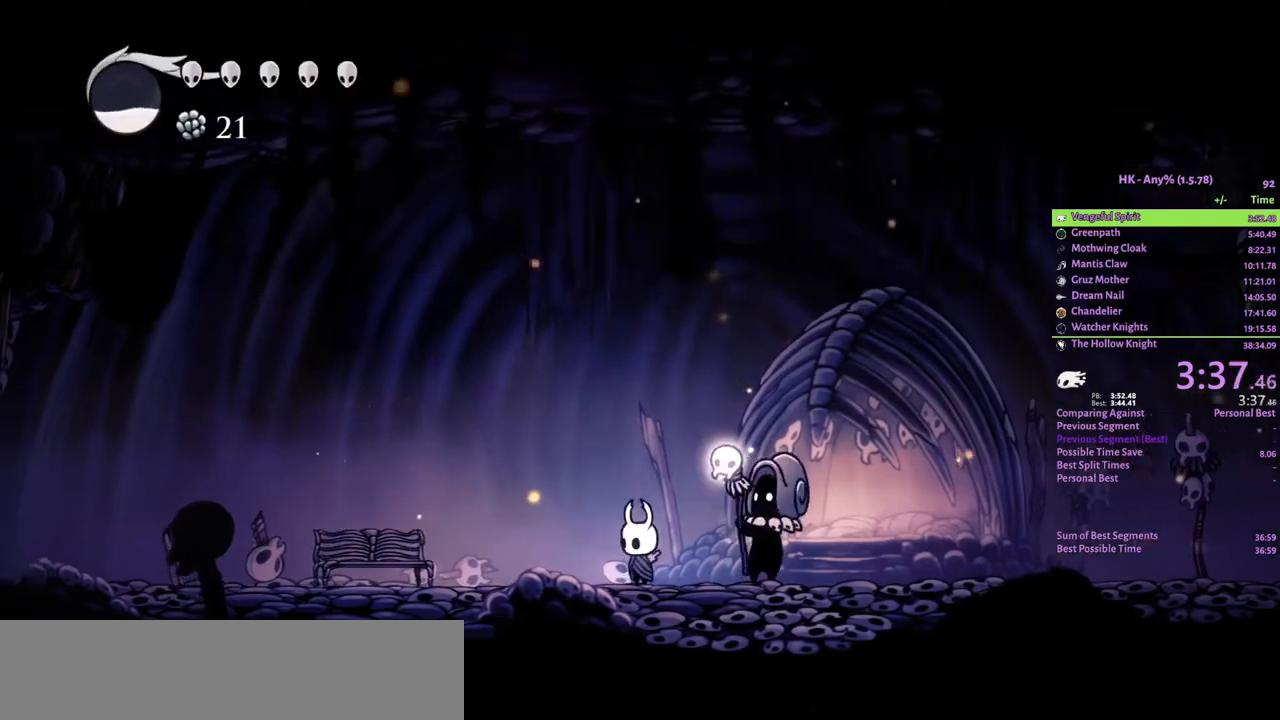
{"keys": [], "events": [[33, "jump", "down"], [67, "crystal", "down"], [67, "jump", "up"], [167, "crystal", "up"], [167, "jump", "down"], [200, "jump", "up"], [233, "crystal", "down"], [300, "crystal", "up"]]}
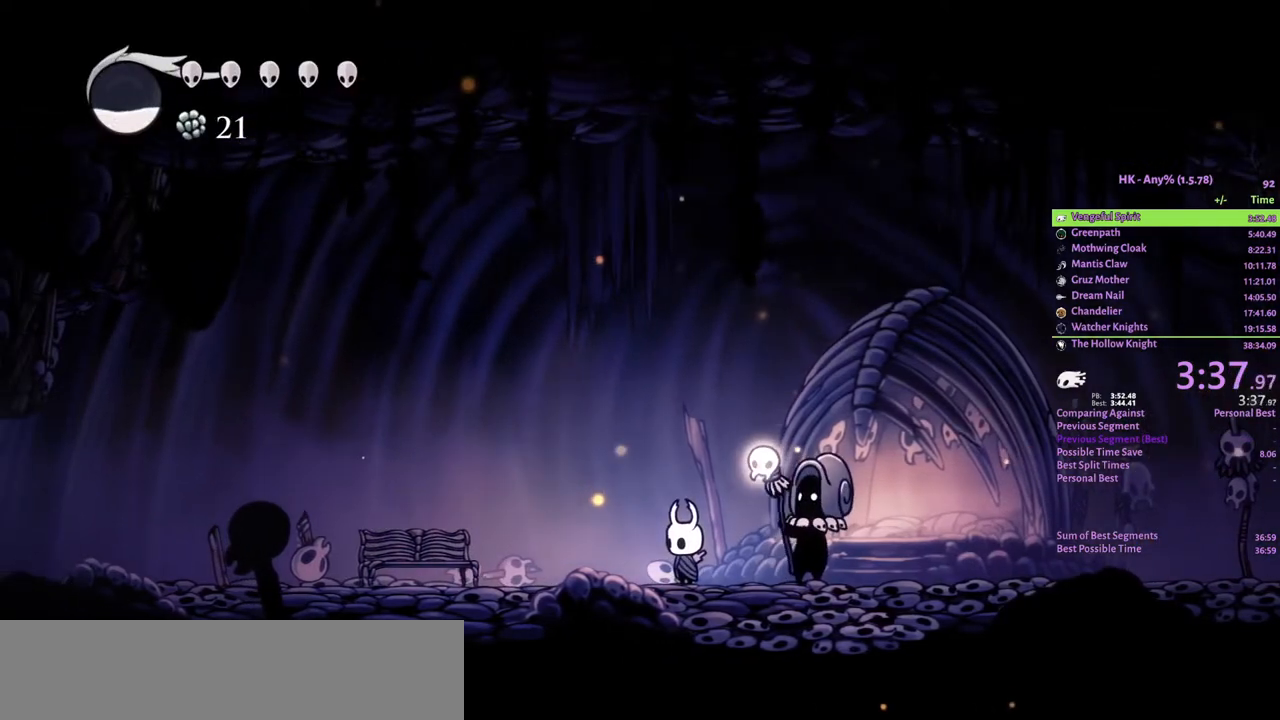
{"keys": [], "events": []}
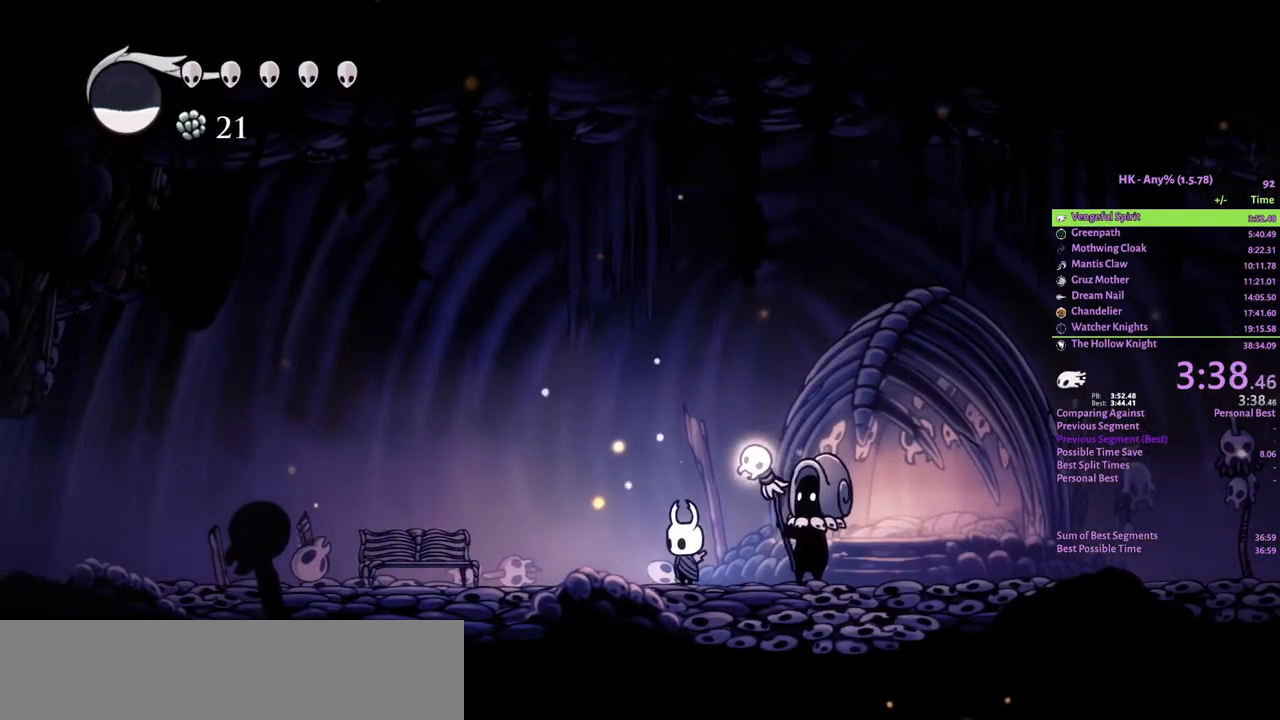
{"keys": [], "events": []}
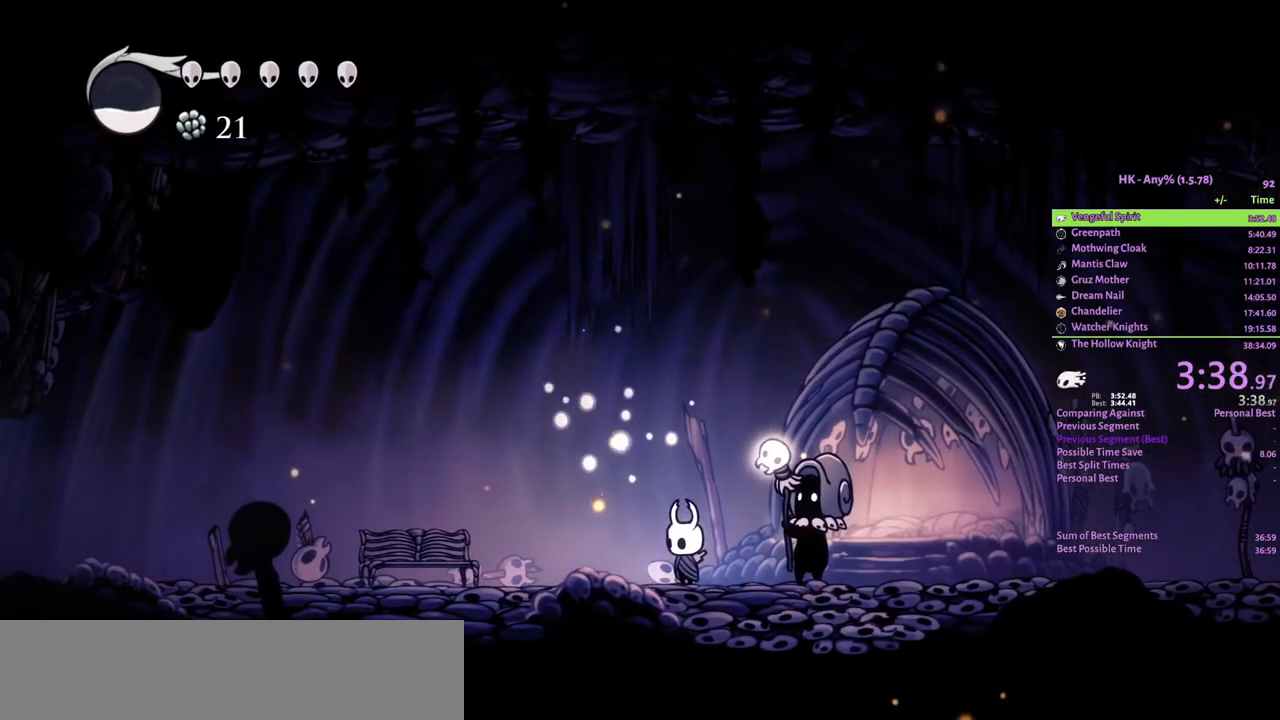
{"keys": [], "events": []}
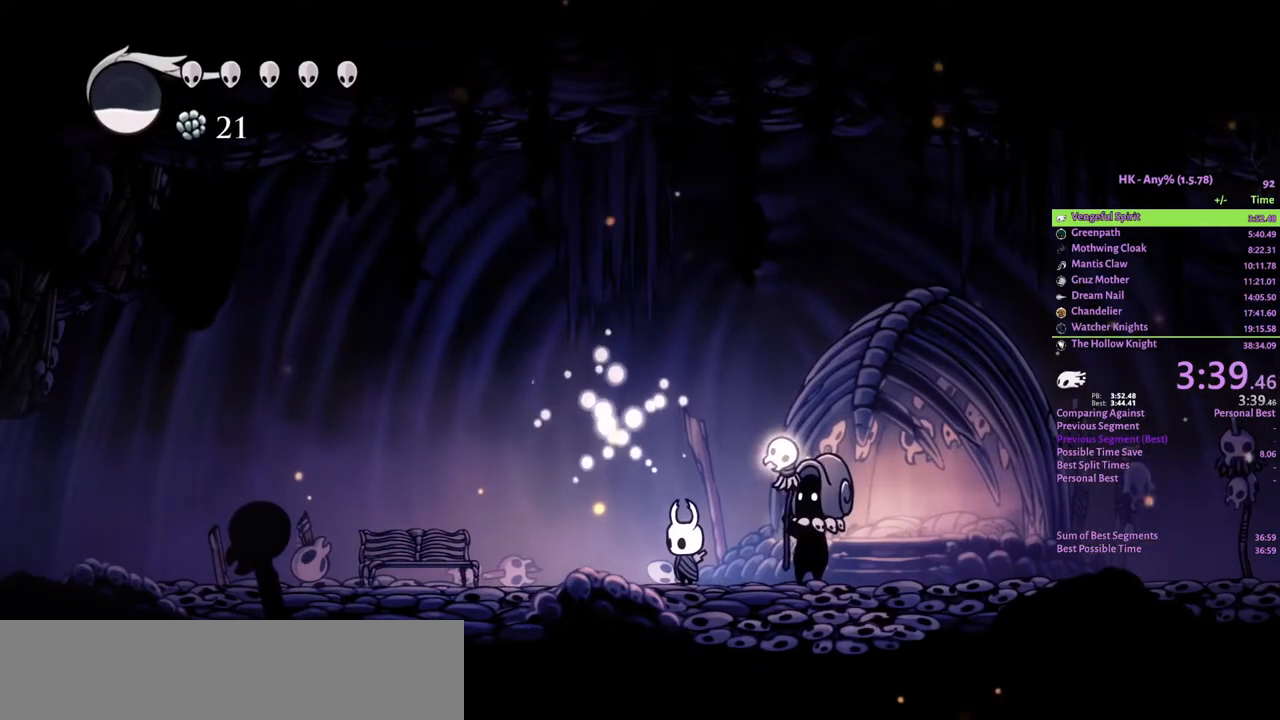
{"keys": [], "events": []}
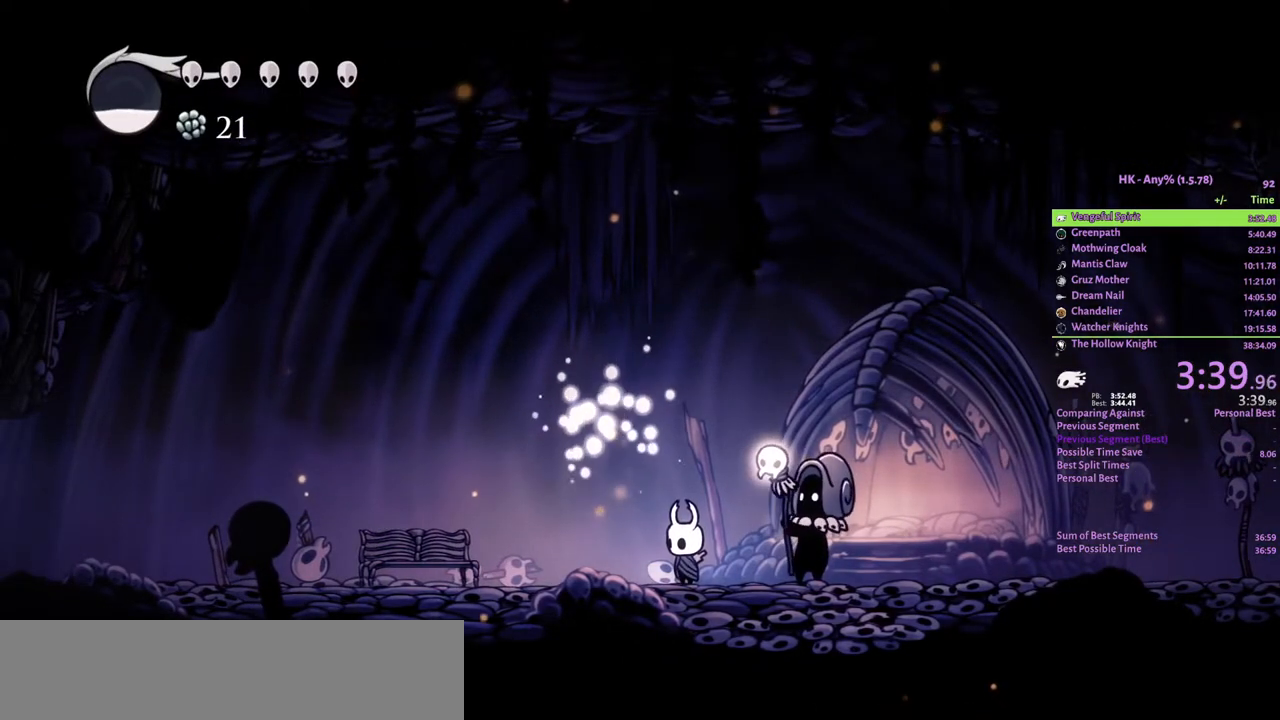
{"keys": [], "events": []}
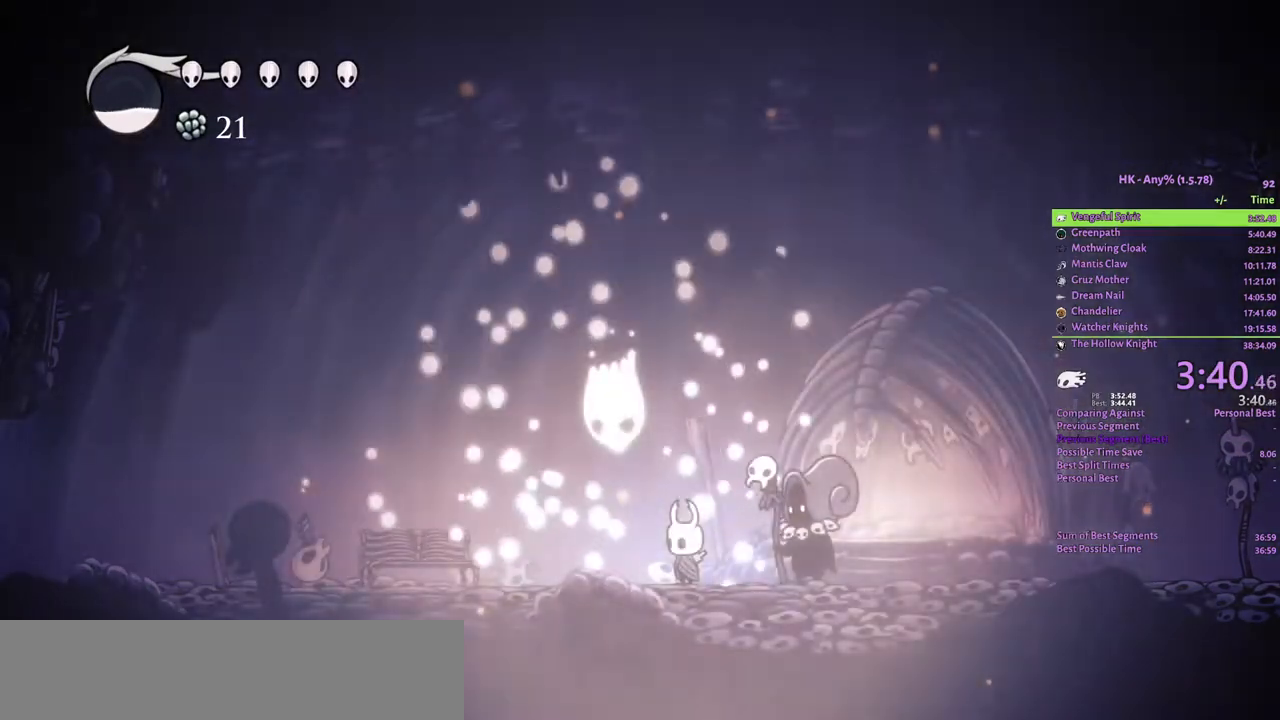
{"keys": [], "events": []}
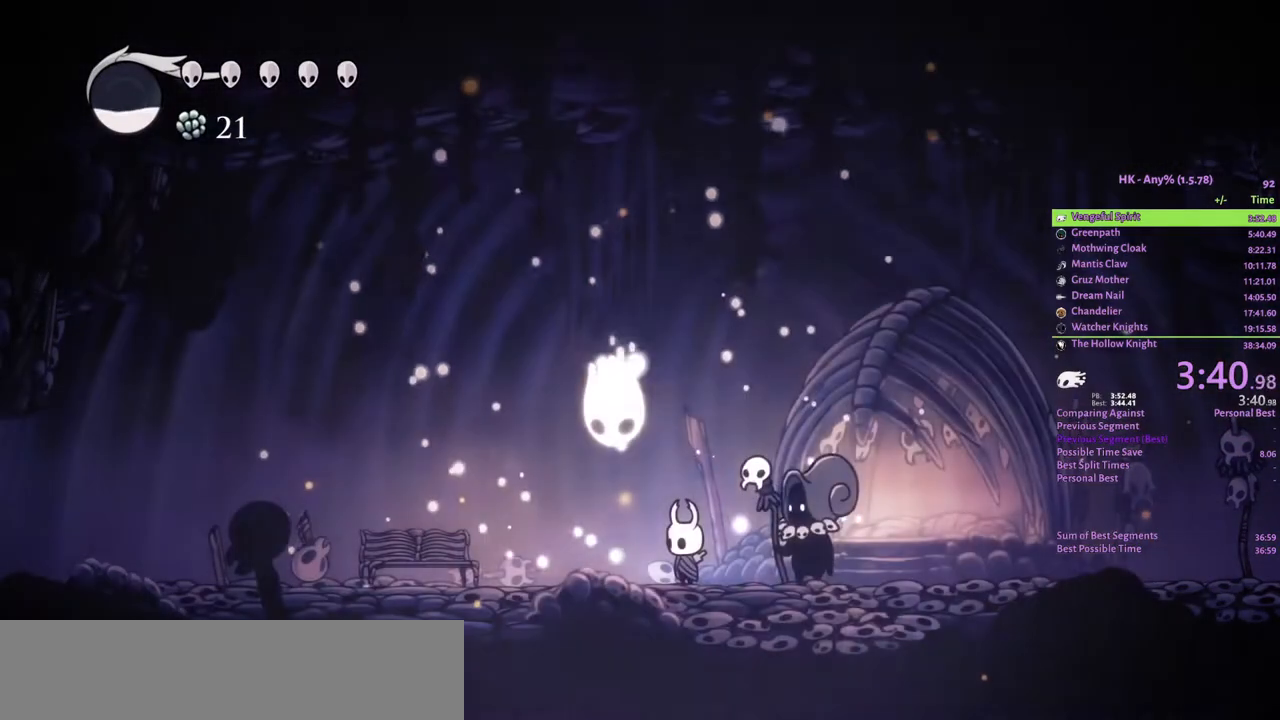
{"keys": ["crystal"]}
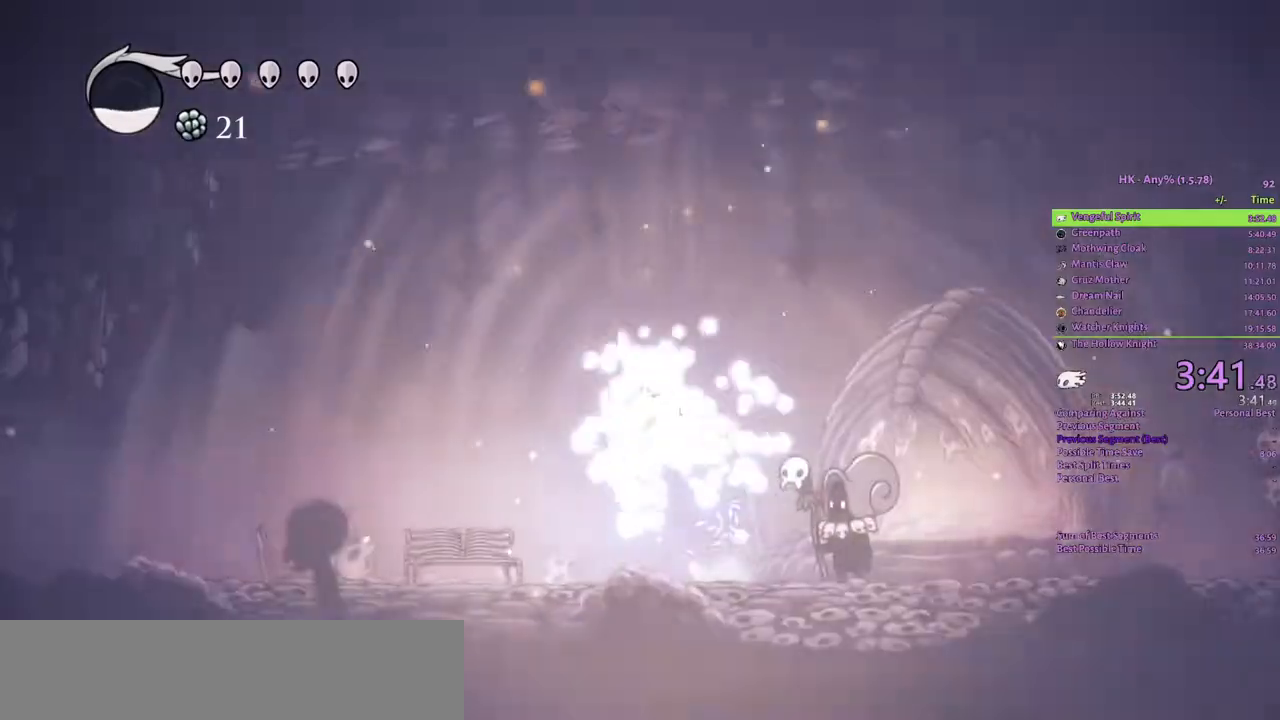
{"keys": [], "events": [[33, "crystal", "up"]]}
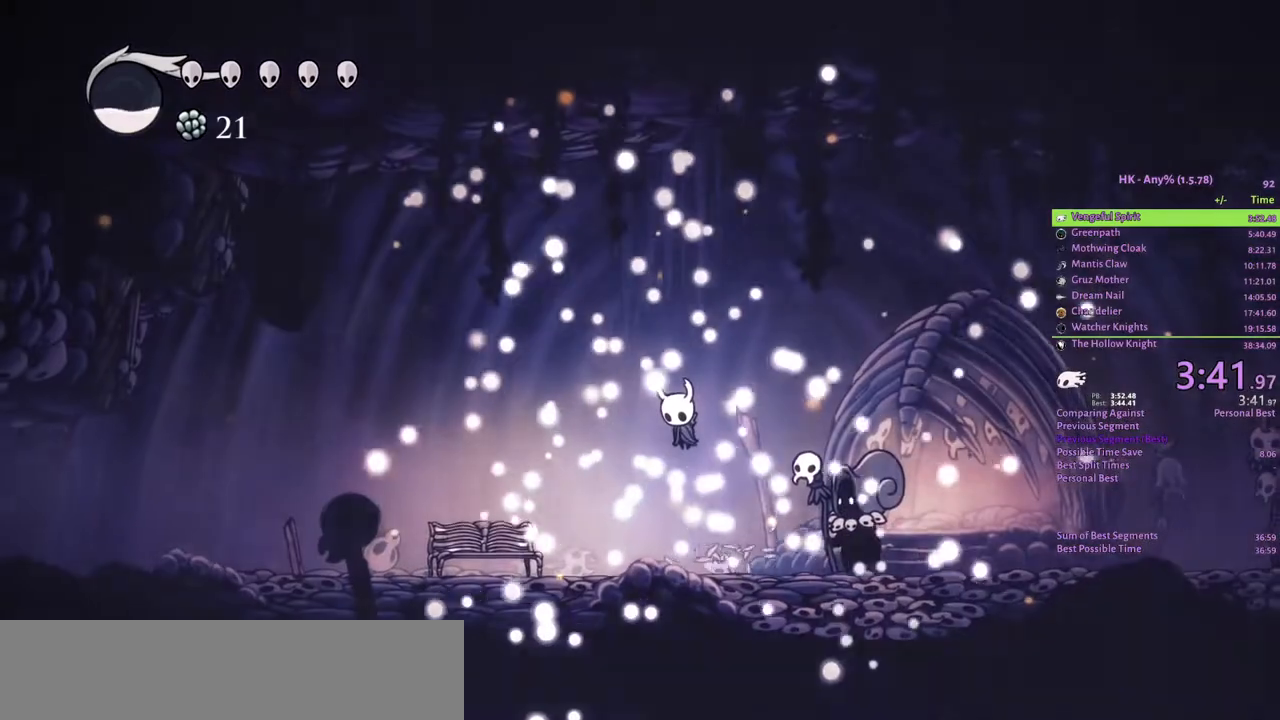
{"keys": [], "events": []}
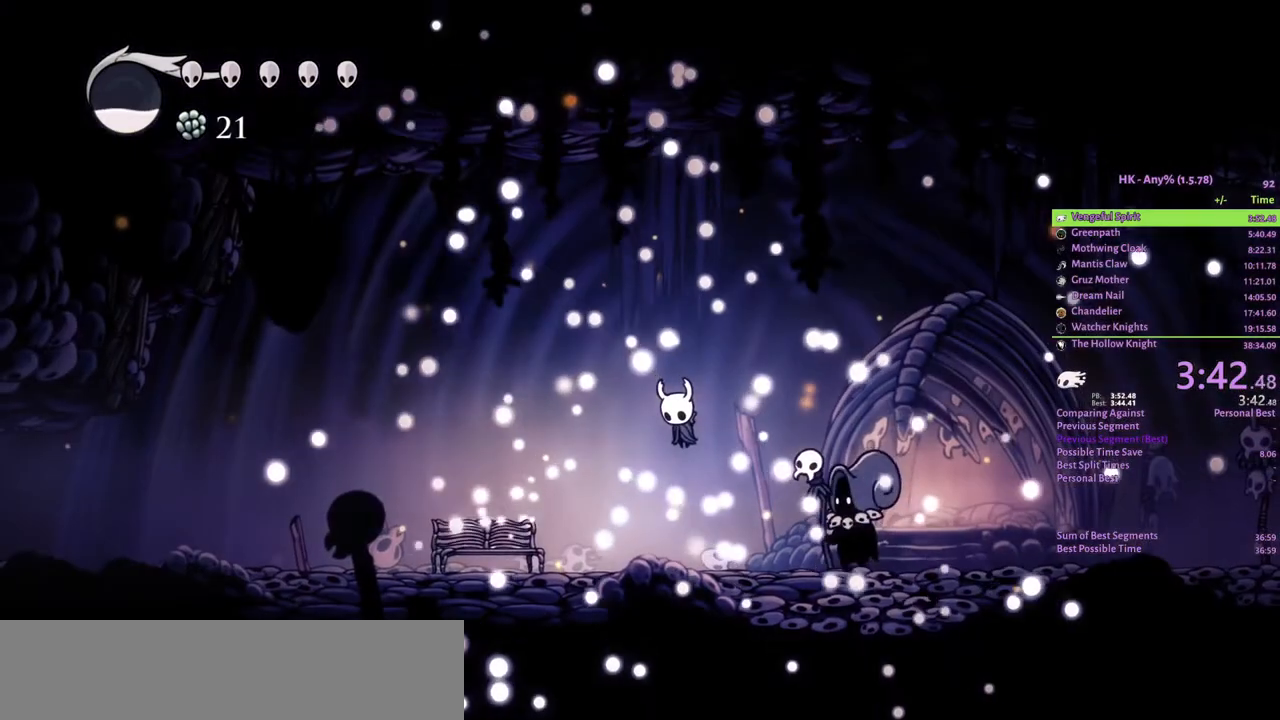
{"keys": [], "events": []}